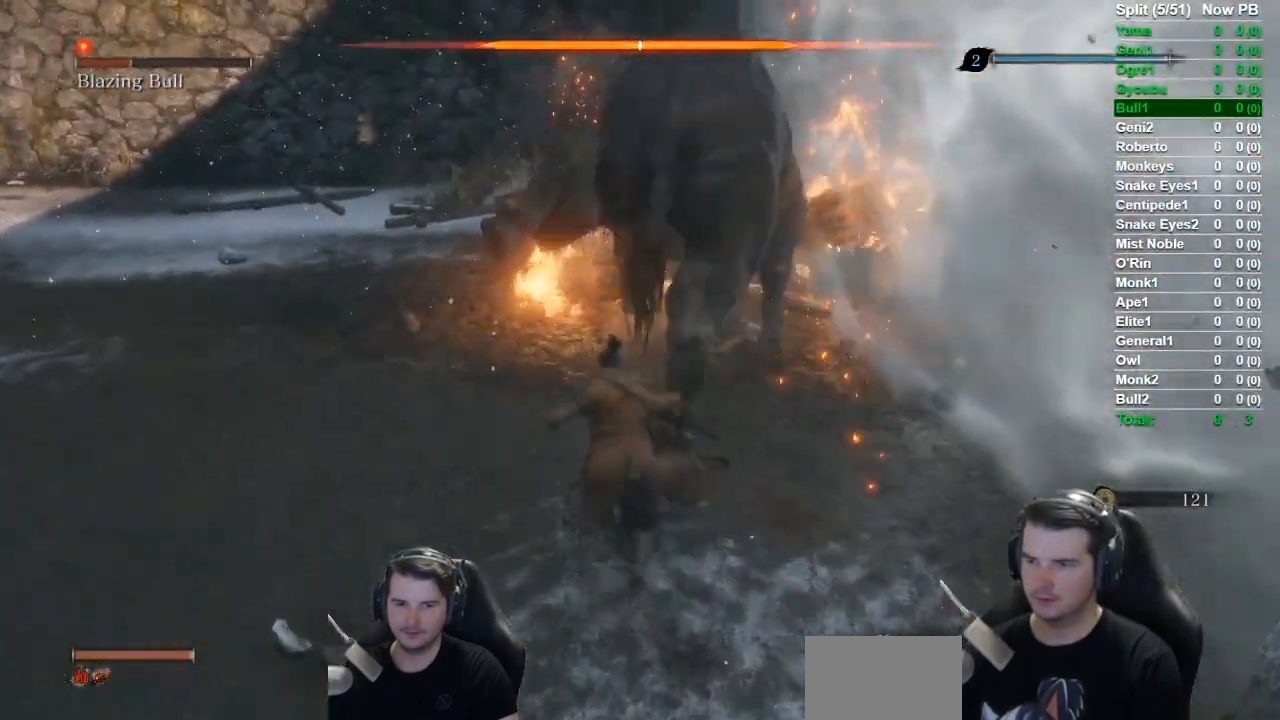
Gameplay with a controller (Xbox layout); each line is a JSON object with the inputs held at the frame after it. "events" lists button and stick changes between this image and that frame as [ms after this image, input, new state], when the widget could be followed in between.
{"buttons": [], "left_stick": "center", "right_stick": "down-left", "events": [[50, "A", "down"], [184, "A", "up"], [184, "right_stick", "down-right"], [384, "right_stick", "down-left"], [417, "left_stick", "center"]]}
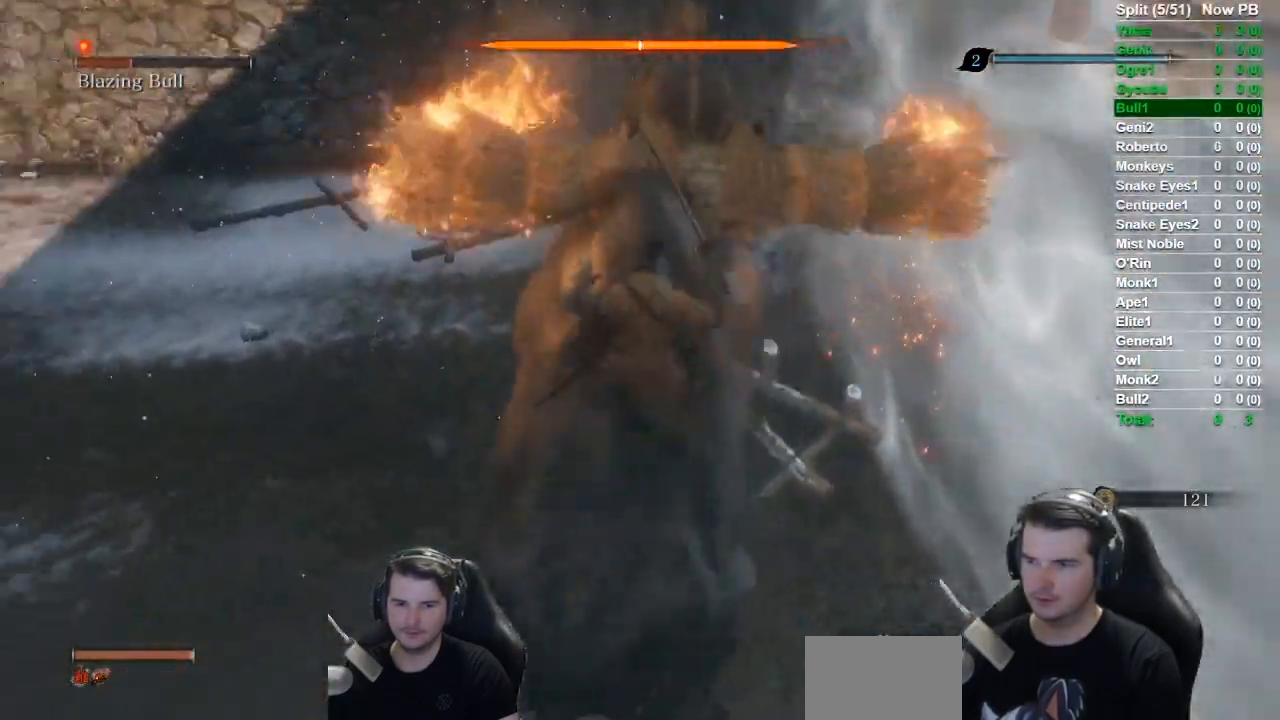
{"buttons": [], "left_stick": "center", "right_stick": "down", "events": [[50, "right_stick", "down"]]}
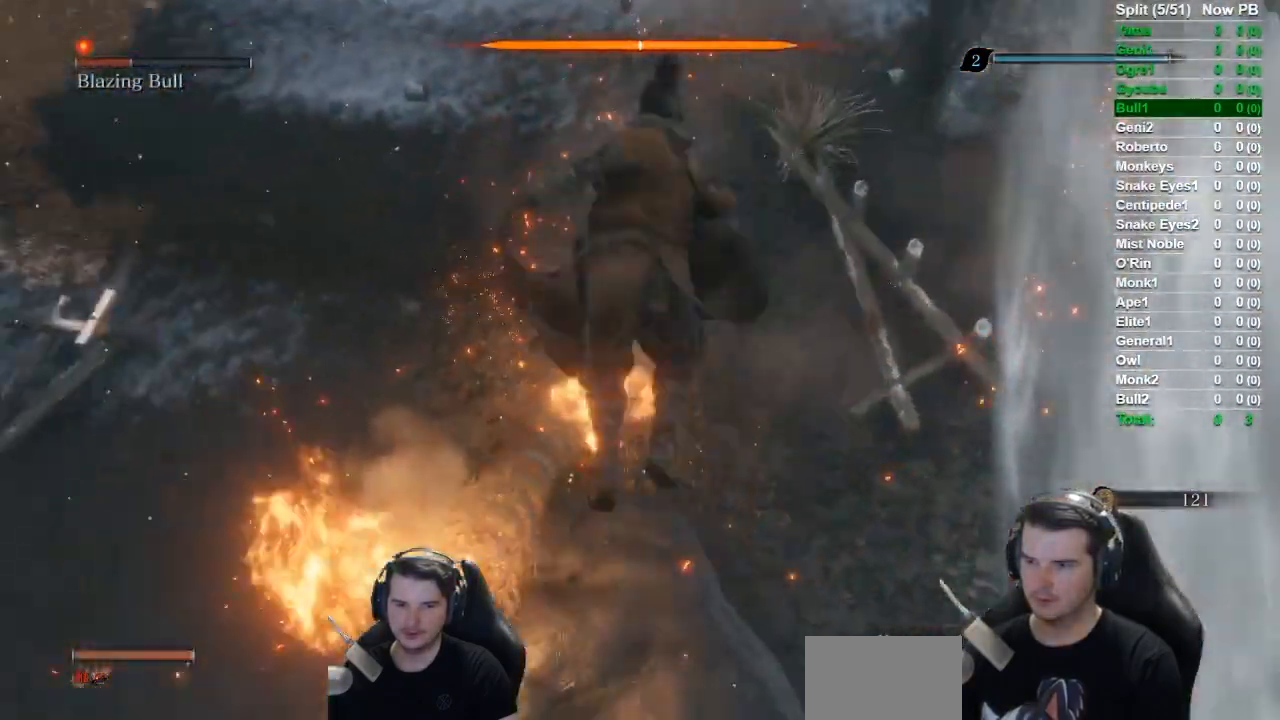
{"buttons": [], "left_stick": "center", "right_stick": "center", "events": [[317, "right_stick", "center"]]}
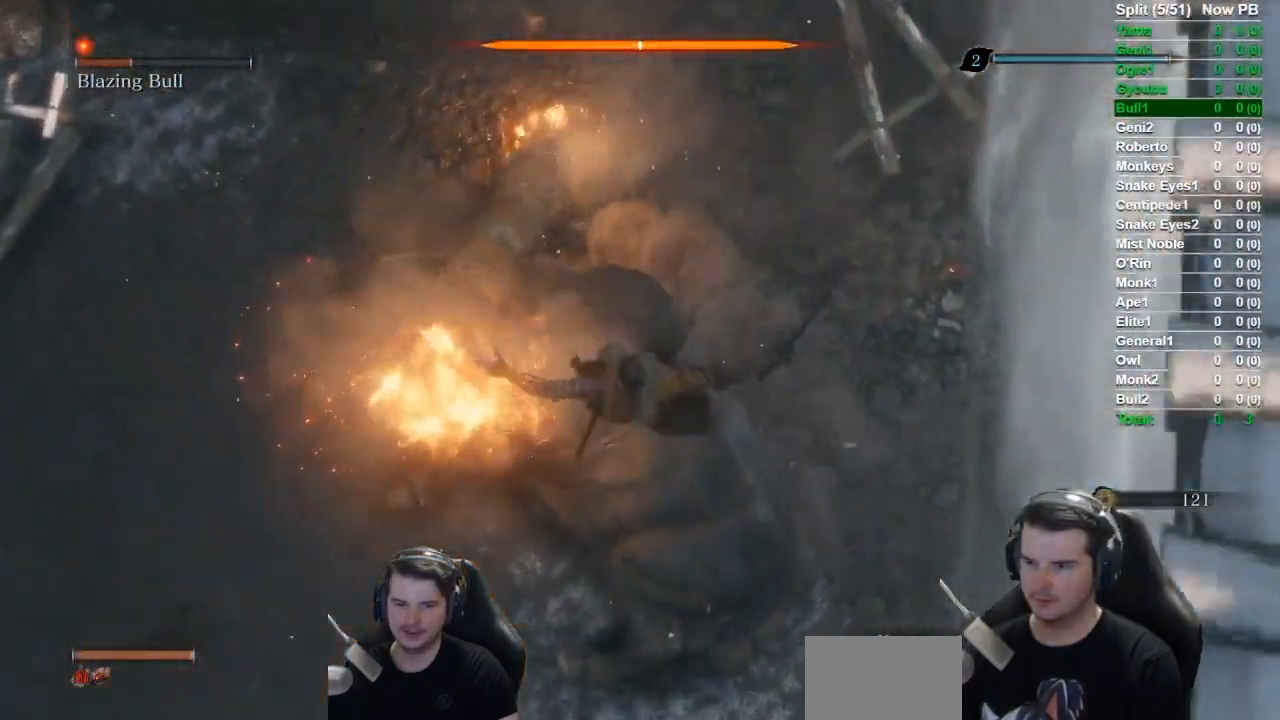
{"buttons": [], "left_stick": "center", "right_stick": "right", "events": [[66, "right_stick", "right"]]}
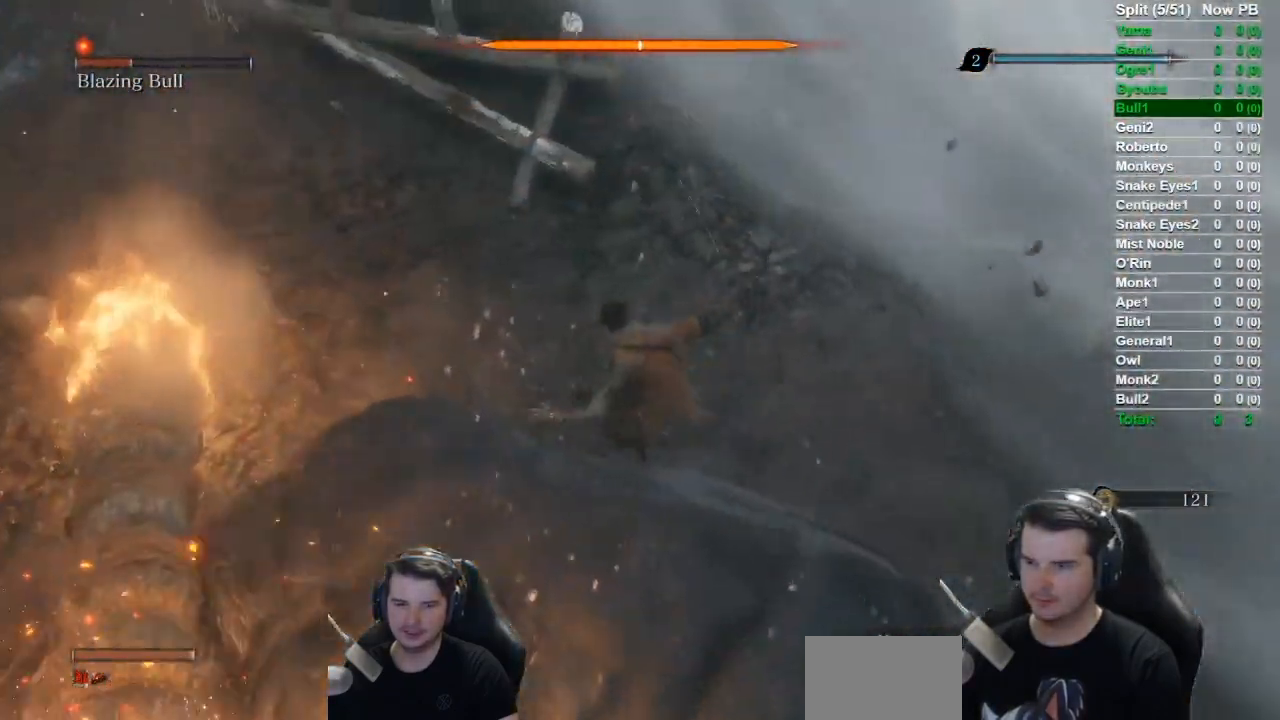
{"buttons": [], "left_stick": "left", "right_stick": "left", "events": [[17, "right_stick", "left"], [150, "left_stick", "left"], [350, "R1", "down"], [484, "R1", "up"]]}
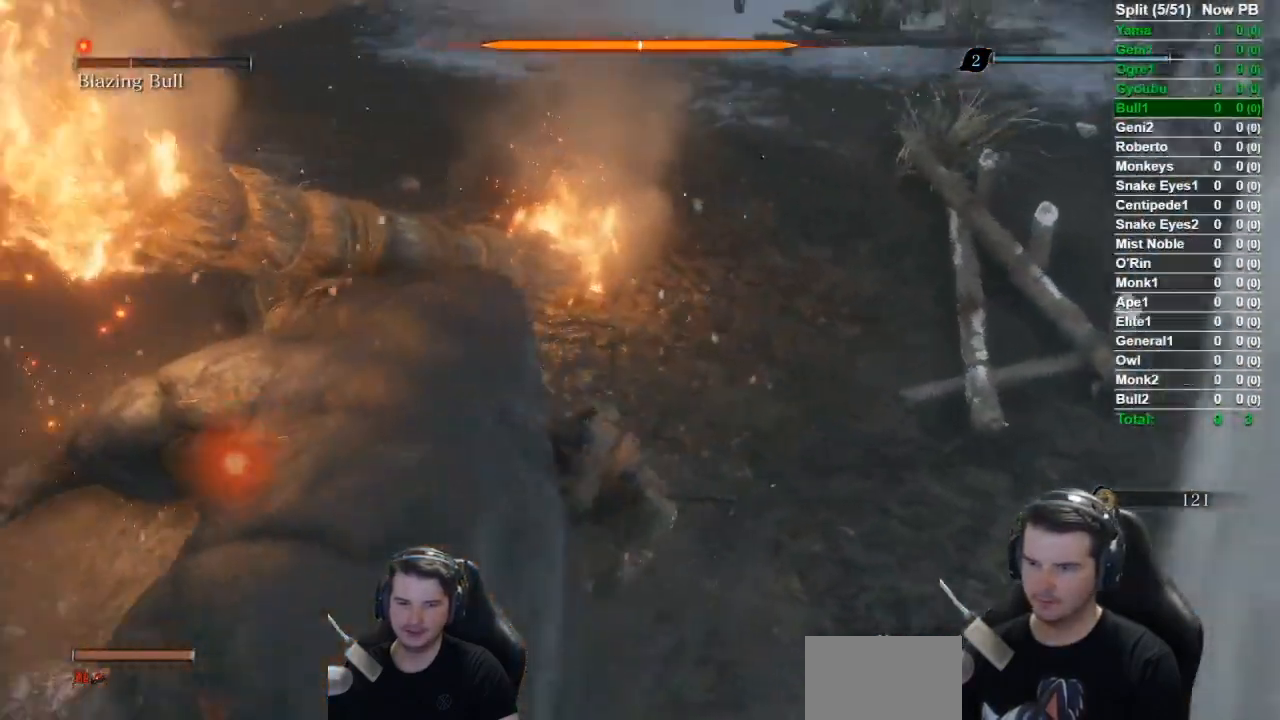
{"buttons": [], "left_stick": "center", "right_stick": "center", "events": [[50, "left_stick", "up-left"], [183, "right_stick", "center"], [283, "left_stick", "up"], [417, "left_stick", "center"]]}
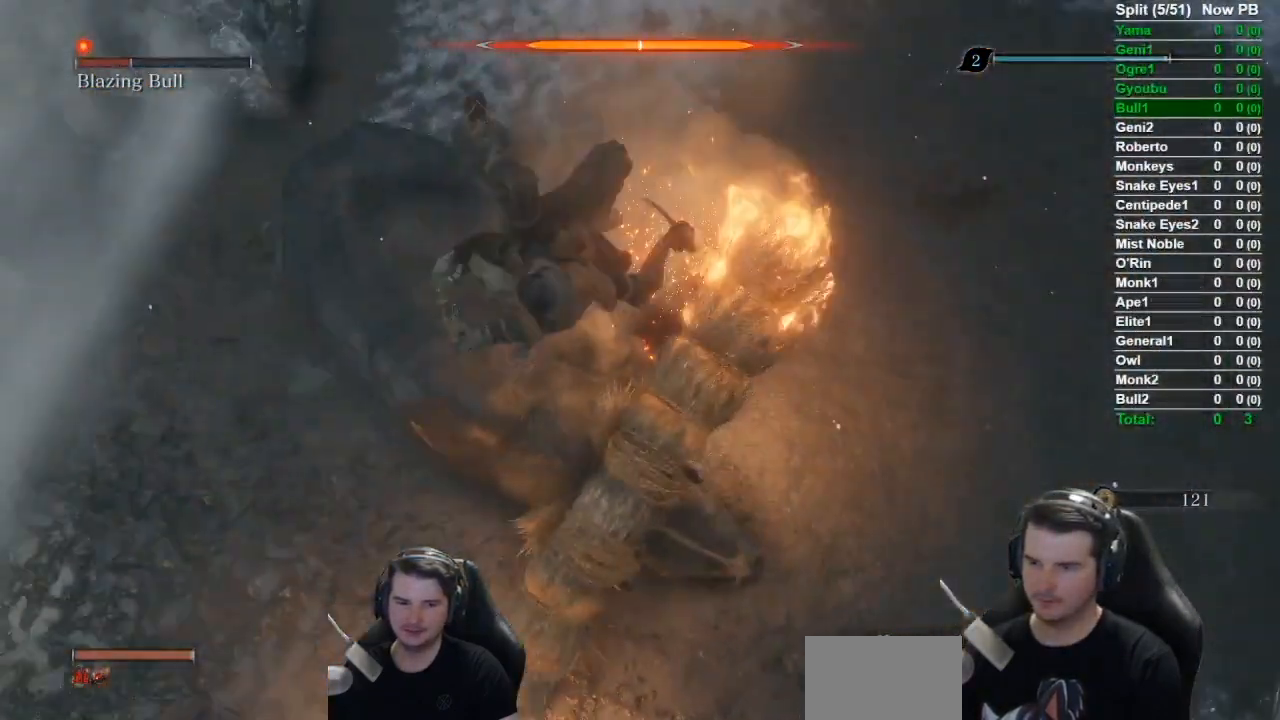
{"buttons": [], "left_stick": "center", "right_stick": "center", "events": []}
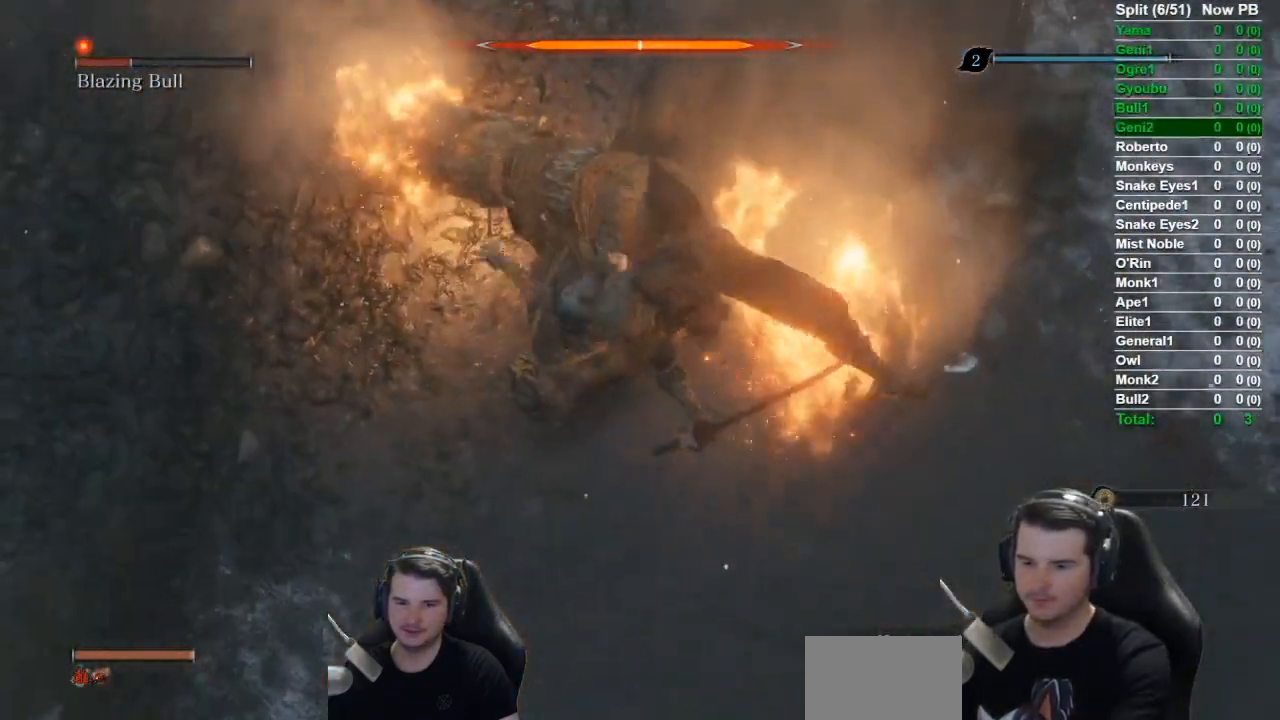
{"buttons": [], "left_stick": "center", "right_stick": "center", "events": []}
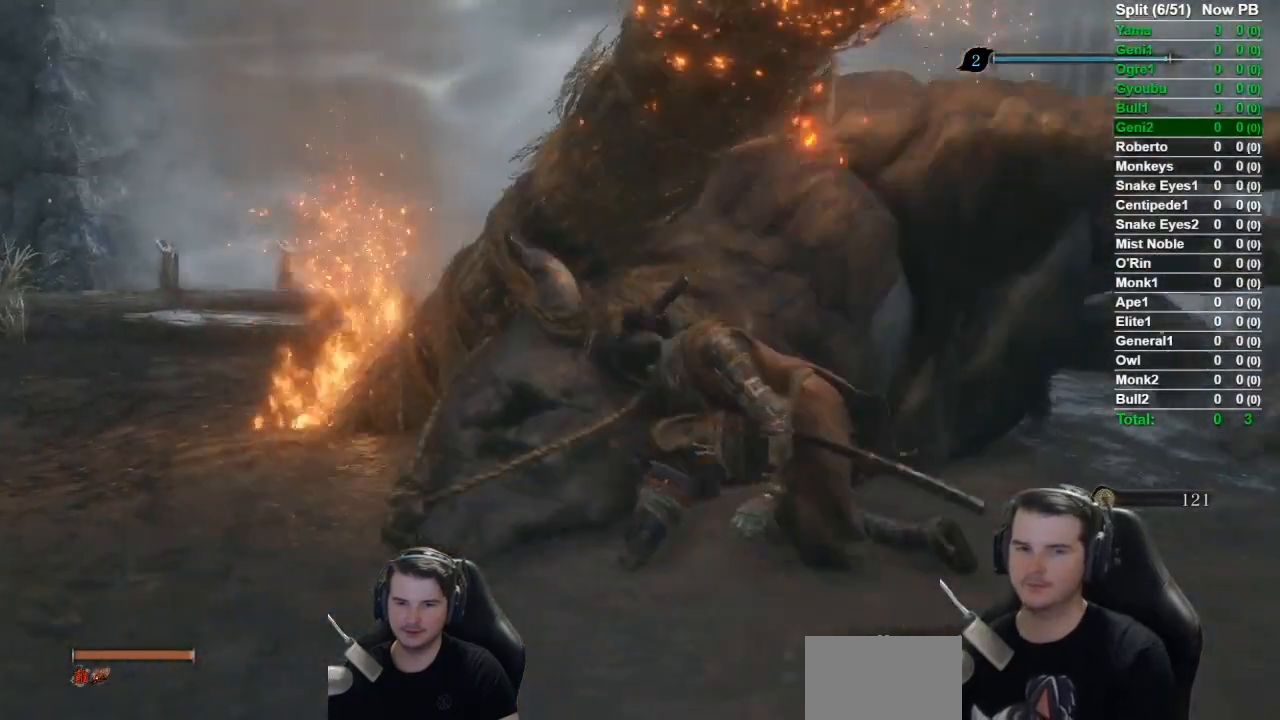
{"buttons": [], "left_stick": "center", "right_stick": "center", "events": []}
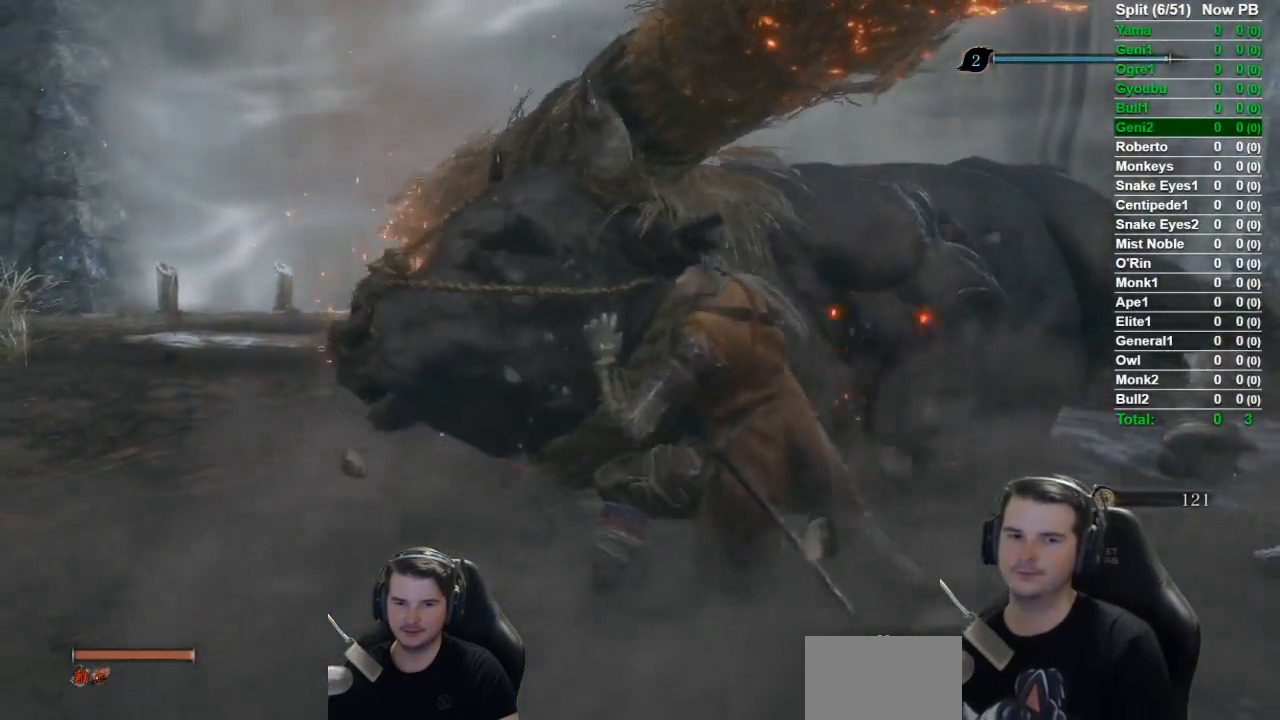
{"buttons": [], "left_stick": "center", "right_stick": "center", "events": []}
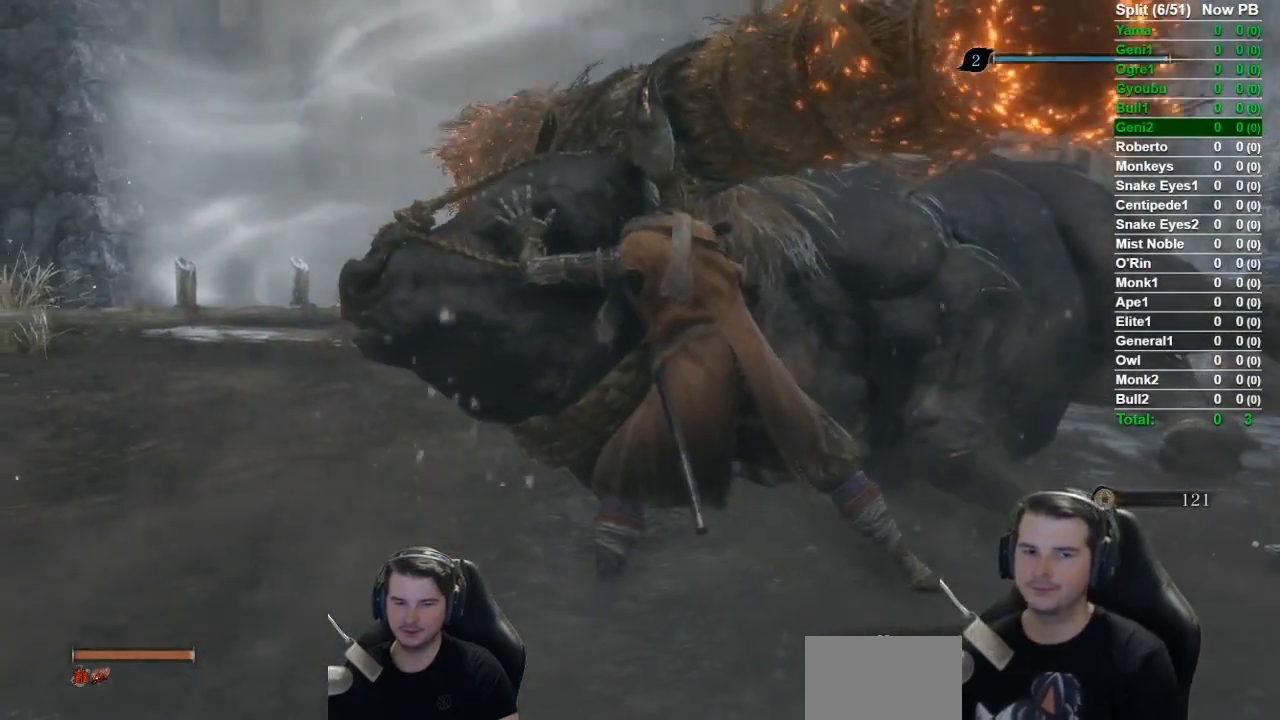
{"buttons": [], "left_stick": "center", "right_stick": "center", "events": []}
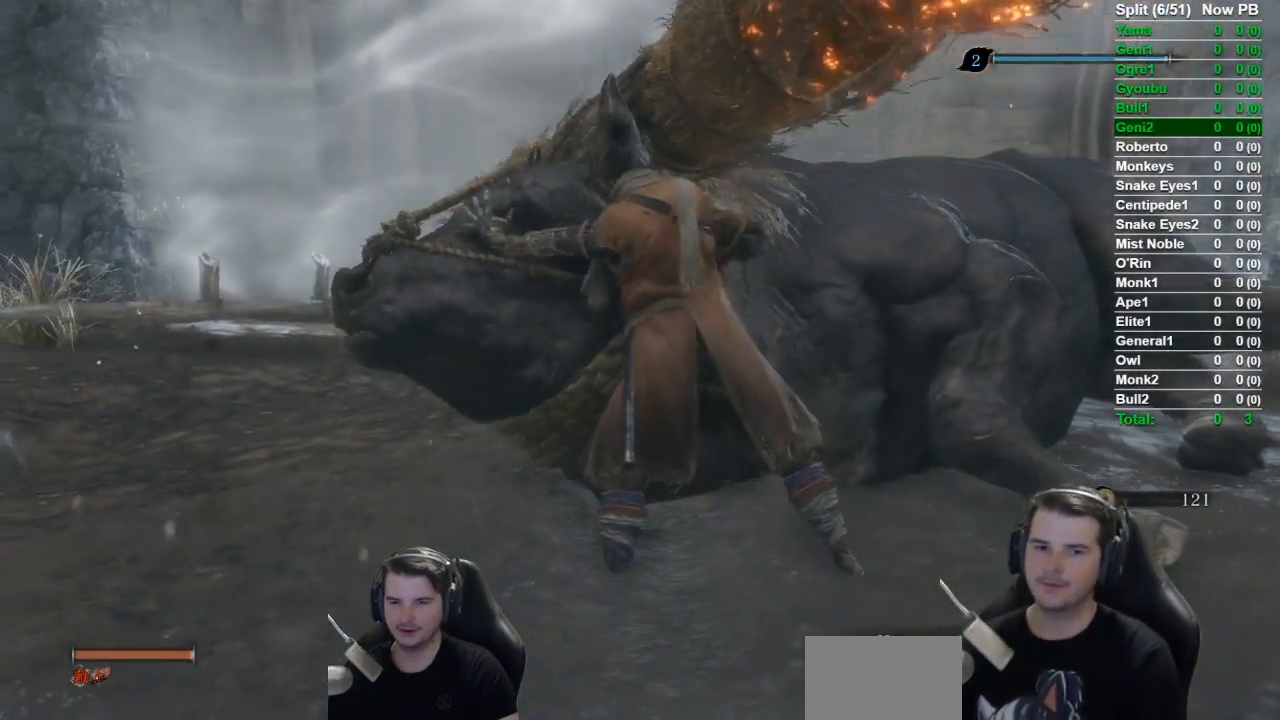
{"buttons": [], "left_stick": "center", "right_stick": "center", "events": []}
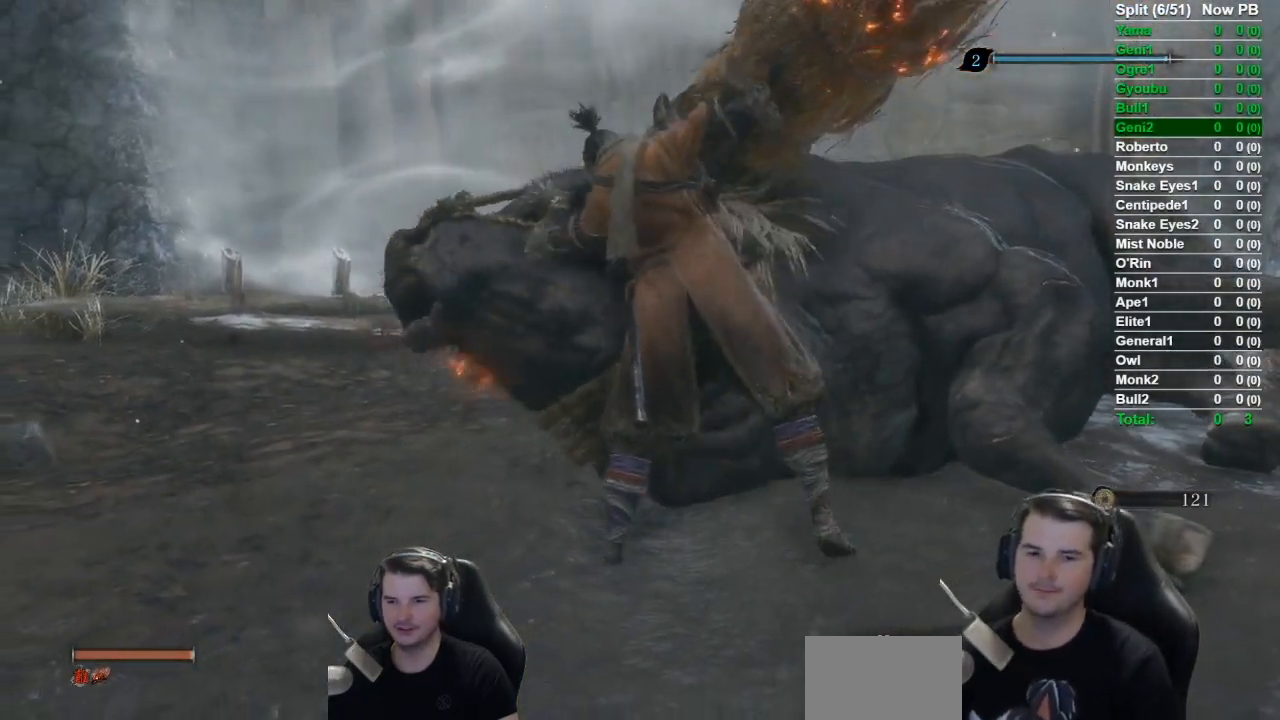
{"buttons": [], "left_stick": "center", "right_stick": "center", "events": []}
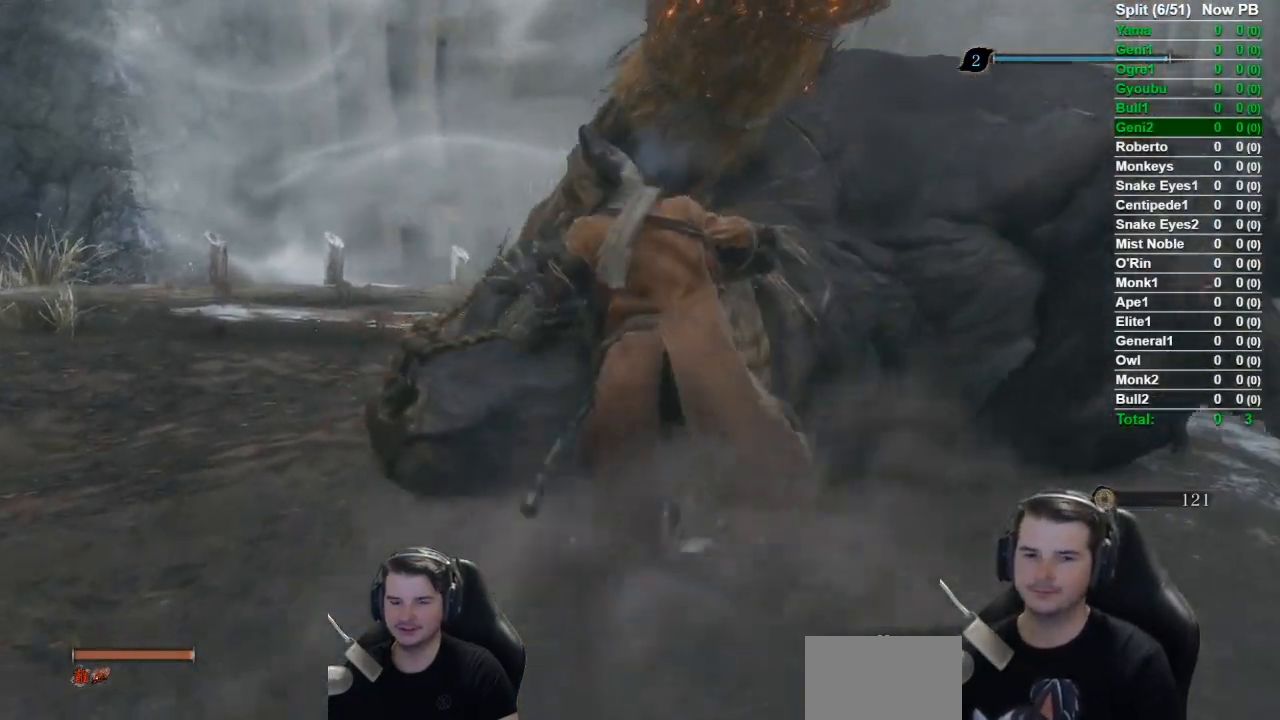
{"buttons": [], "left_stick": "center", "right_stick": "center", "events": []}
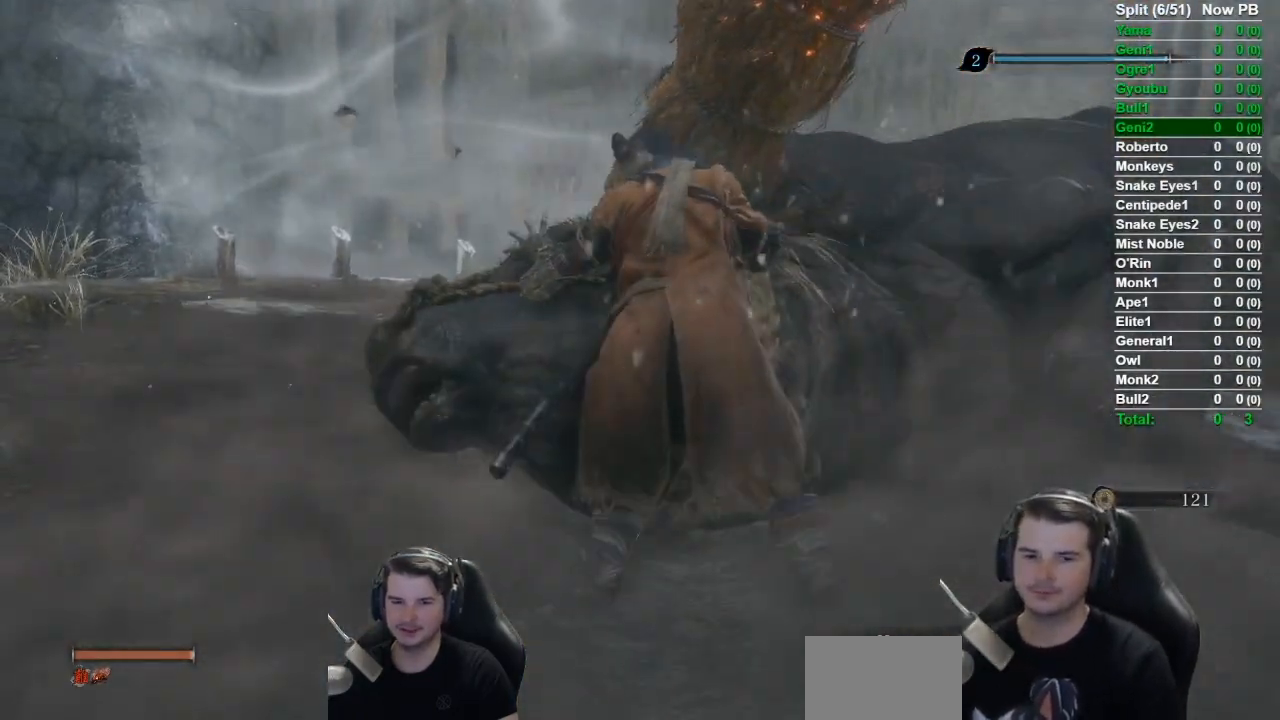
{"buttons": [], "left_stick": "center", "right_stick": "center", "events": []}
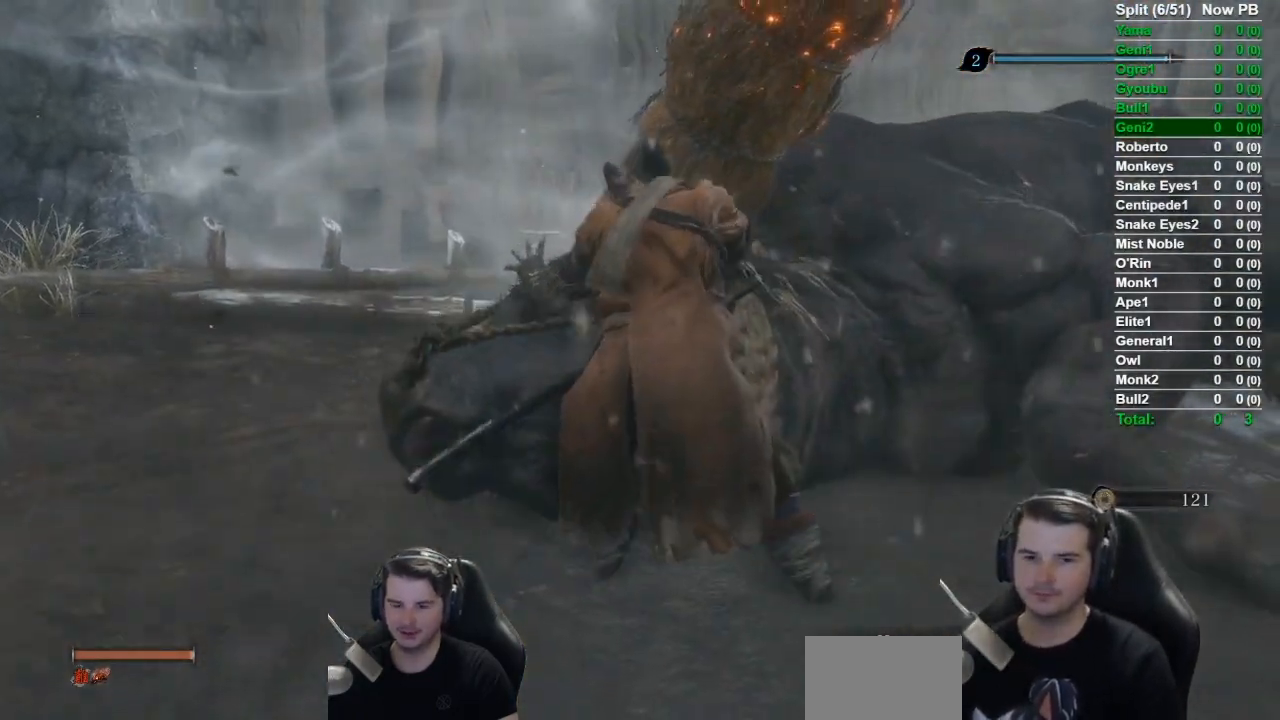
{"buttons": [], "left_stick": "center", "right_stick": "center", "events": []}